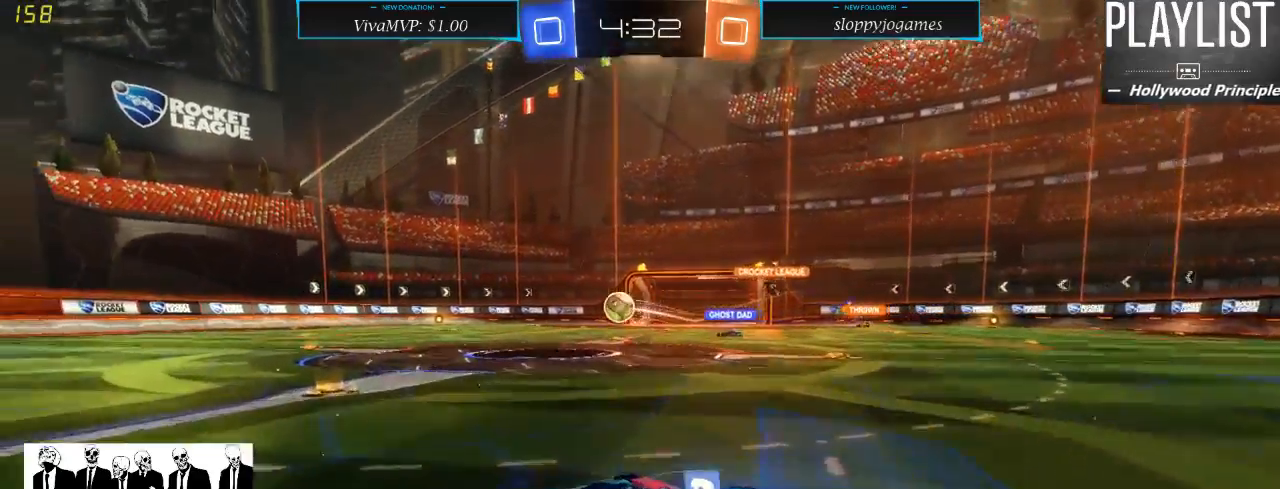
Gameplay with a controller (Xbox layout); each line is a JSON object with the inputs held at the frame after it (dt_ms = milliseconds from this image to that frame). "events" lists button and stick changes between this image and that frame as [ms after this image, input, new state], when the widget could be followed in between. Not read: L3 R3.
{"dt_ms": 500, "buttons": ["R1", "R2"], "left_stick": "center", "right_stick": "center", "events": [[267, "left_stick", "center"]]}
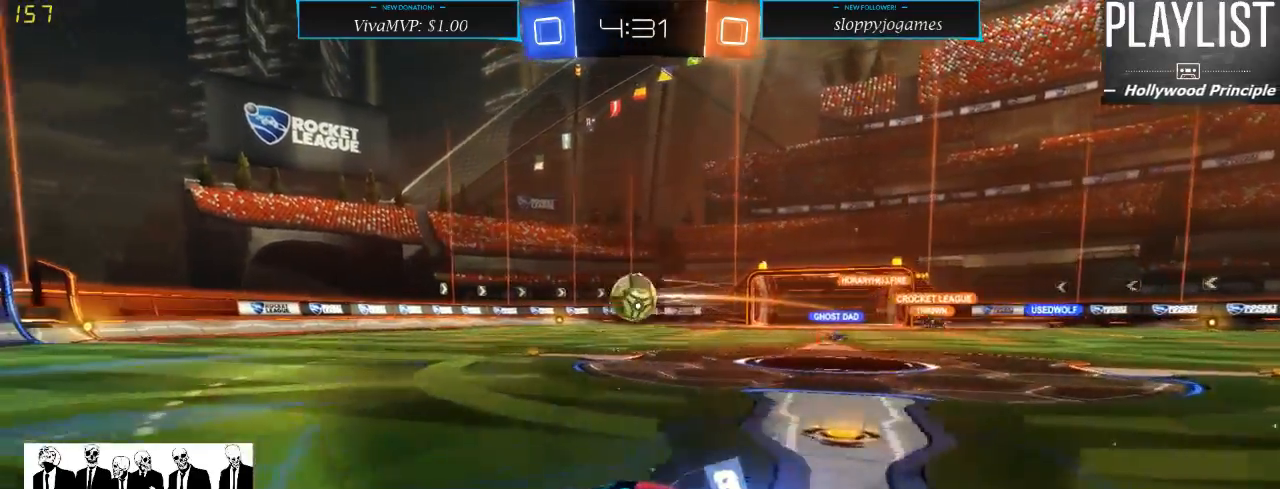
{"dt_ms": 500, "buttons": ["R1", "R2"], "left_stick": "right", "right_stick": "center", "events": [[333, "left_stick", "right"]]}
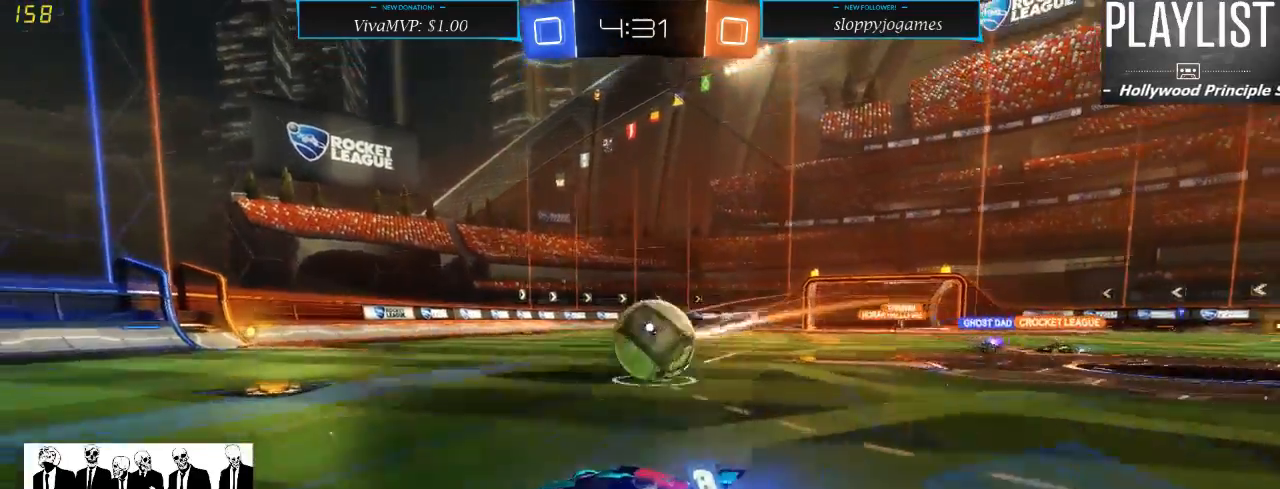
{"dt_ms": 500, "buttons": [], "left_stick": "center", "right_stick": "center", "events": [[67, "A", "down"], [167, "A", "up"], [200, "A", "down"], [300, "A", "up"], [333, "R1", "up"], [400, "left_stick", "center"], [433, "R2", "up"]]}
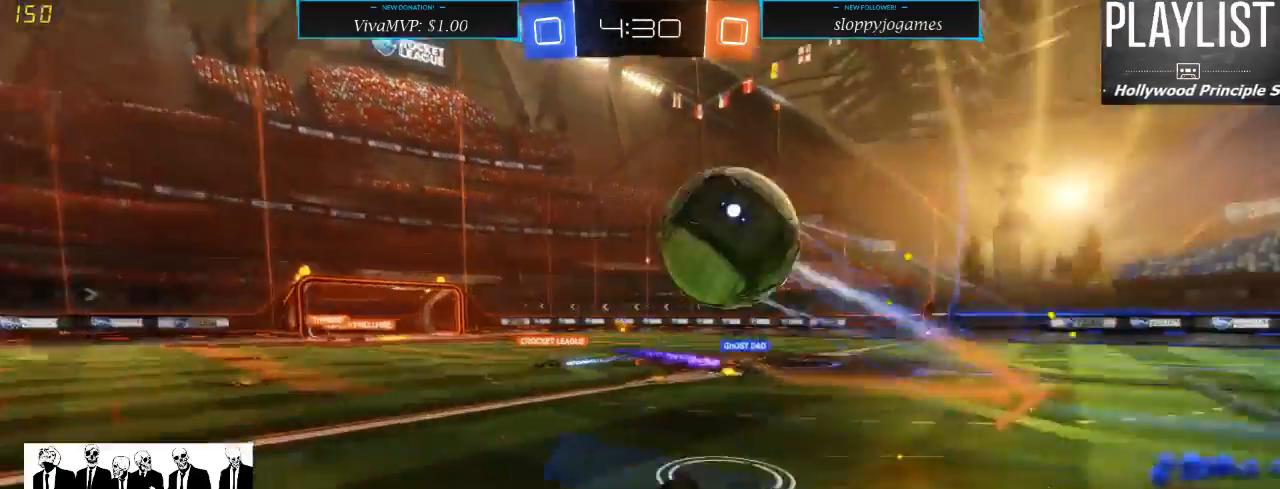
{"dt_ms": 500, "buttons": ["R2"], "left_stick": "center", "right_stick": "center", "events": [[133, "R2", "down"]]}
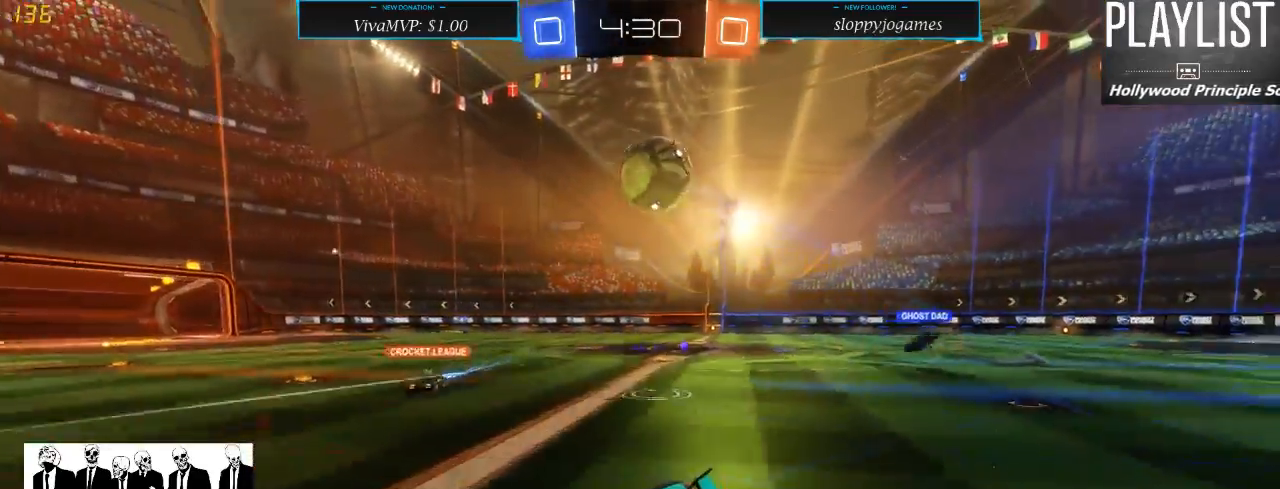
{"dt_ms": 500, "buttons": ["X", "R2"], "left_stick": "right", "right_stick": "center", "events": [[233, "left_stick", "right"], [433, "X", "down"]]}
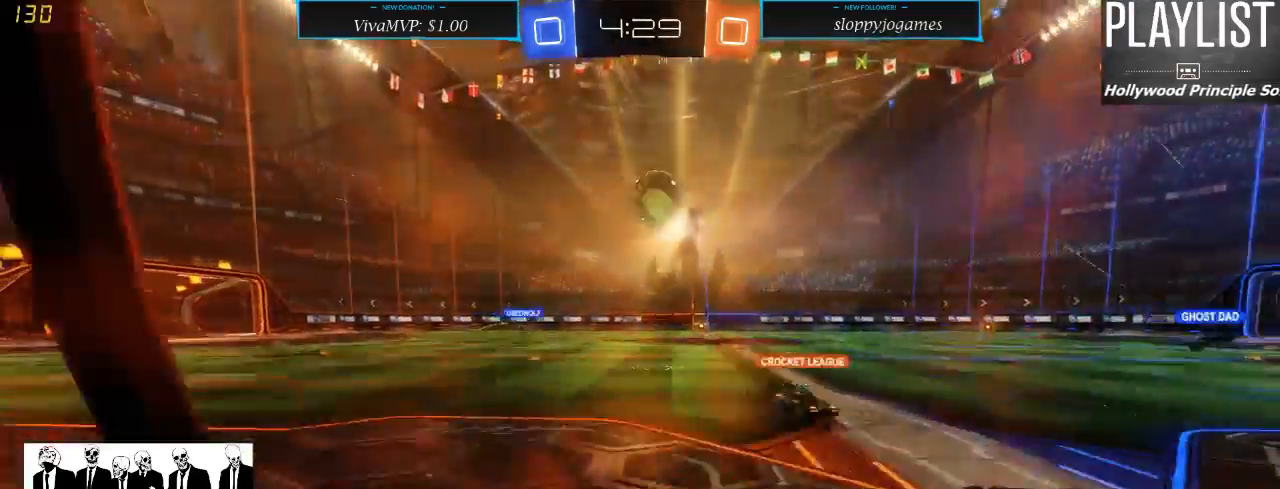
{"dt_ms": 500, "buttons": ["R2"], "left_stick": "right", "right_stick": "center", "events": [[83, "X", "up"]]}
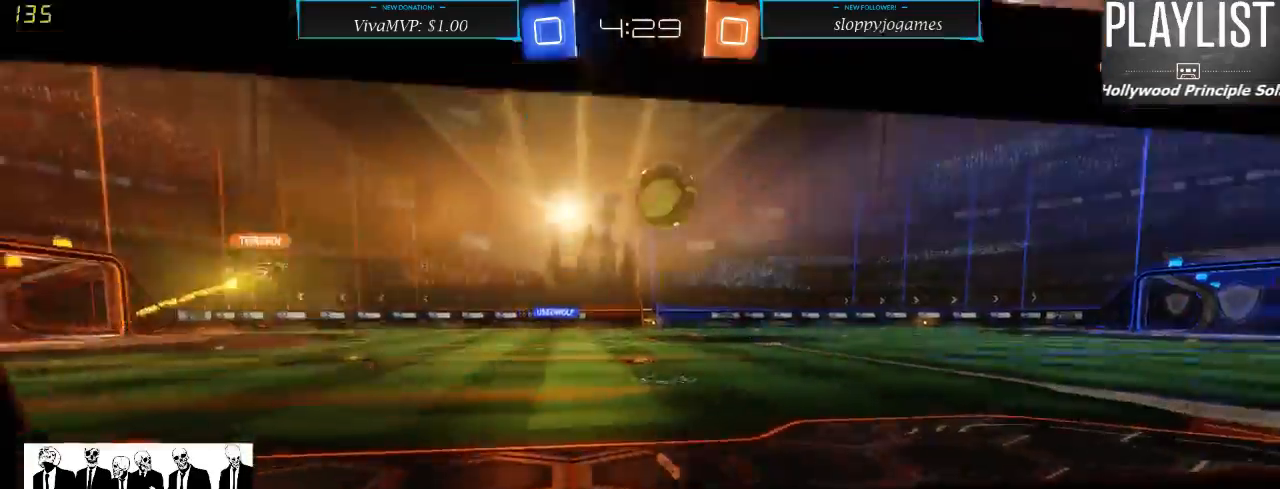
{"dt_ms": 500, "buttons": ["R2"], "left_stick": "right", "right_stick": "center", "events": []}
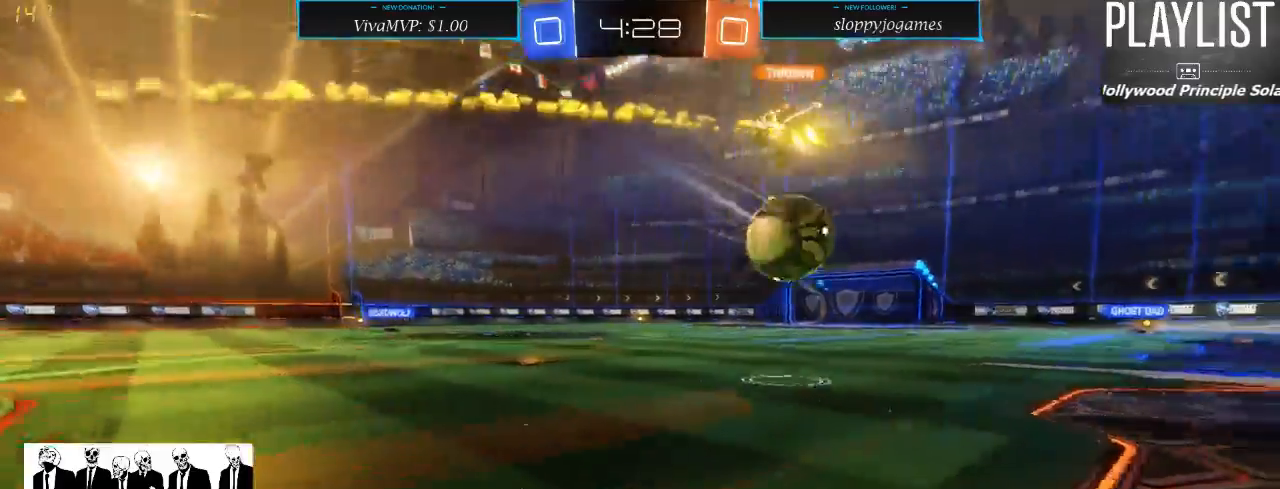
{"dt_ms": 500, "buttons": ["R1", "R2"], "left_stick": "right", "right_stick": "center", "events": [[17, "left_stick", "center"], [200, "left_stick", "right"], [367, "R1", "down"]]}
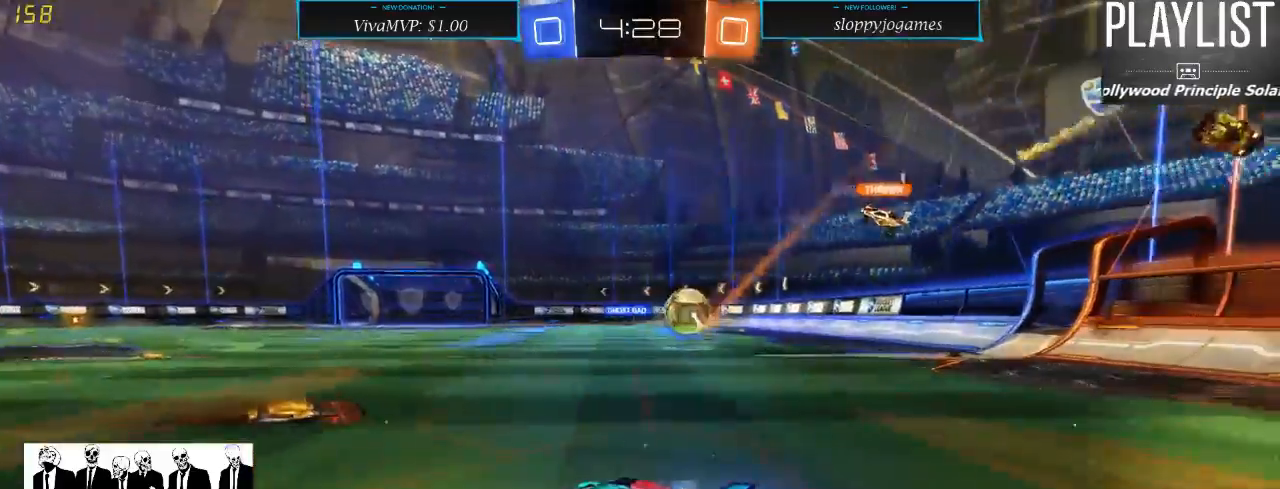
{"dt_ms": 1000, "buttons": ["R2"], "left_stick": "center", "right_stick": "center", "events": [[67, "left_stick", "up-left"], [133, "A", "down"], [167, "left_stick", "up"], [200, "A", "up"], [267, "A", "down"], [333, "A", "up"], [433, "R1", "up"], [533, "left_stick", "center"]]}
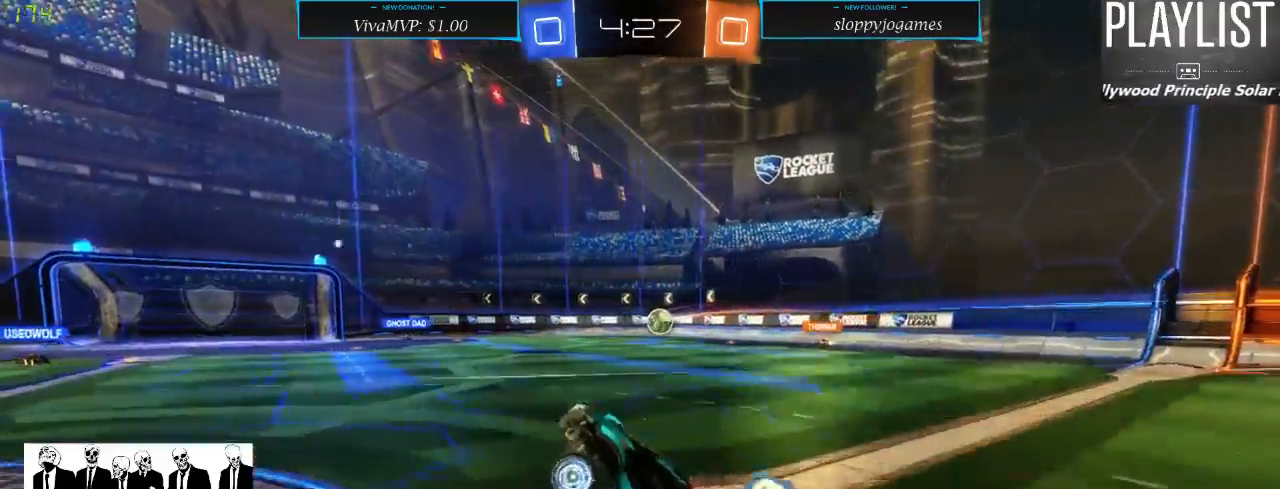
{"dt_ms": 500, "buttons": ["R2"], "left_stick": "right", "right_stick": "center", "events": [[417, "left_stick", "right"]]}
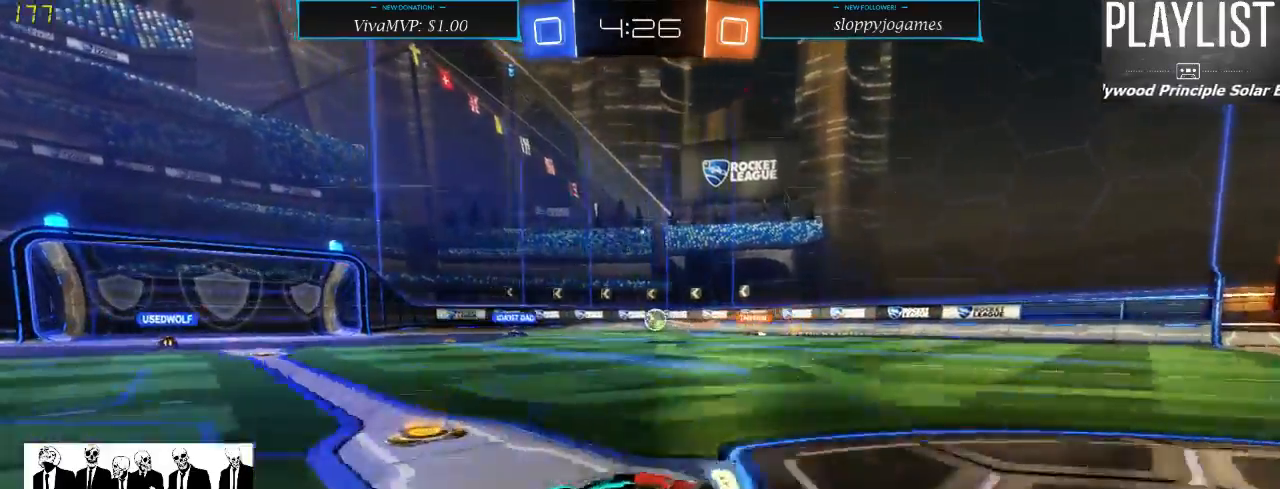
{"dt_ms": 500, "buttons": ["R2"], "left_stick": "up", "right_stick": "center", "events": [[133, "A", "down"], [167, "left_stick", "up"], [200, "A", "up"], [250, "A", "down"], [350, "A", "up"]]}
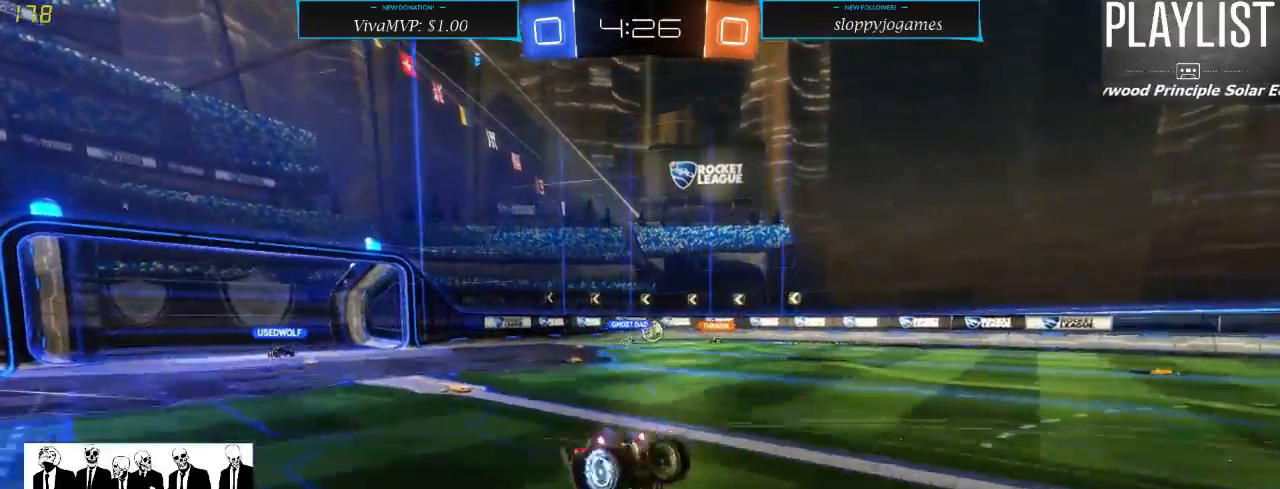
{"dt_ms": 500, "buttons": ["R2"], "left_stick": "center", "right_stick": "center", "events": [[17, "left_stick", "center"]]}
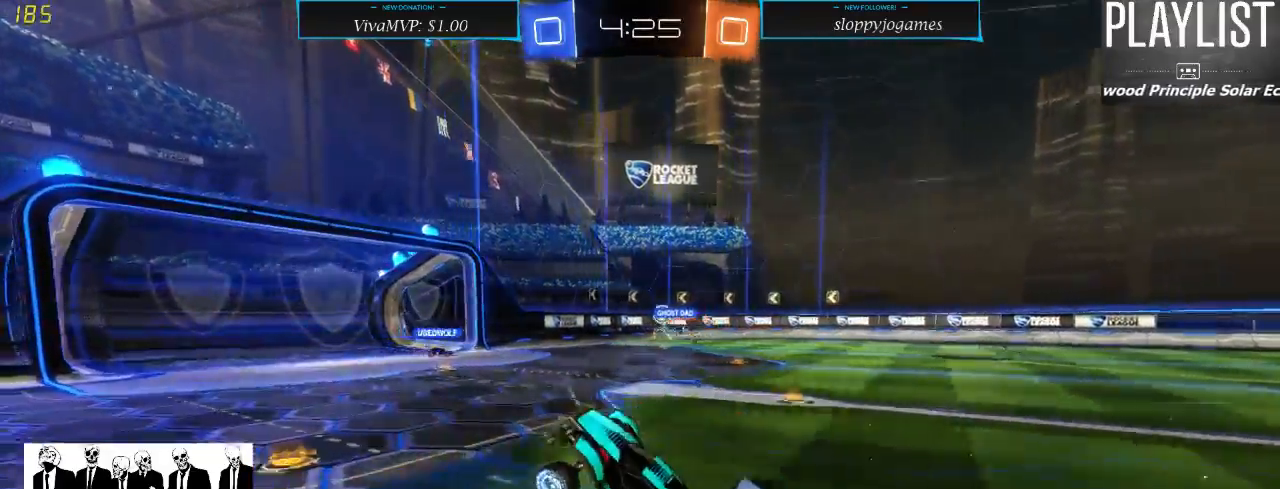
{"dt_ms": 500, "buttons": ["R2"], "left_stick": "right", "right_stick": "center", "events": [[483, "left_stick", "right"]]}
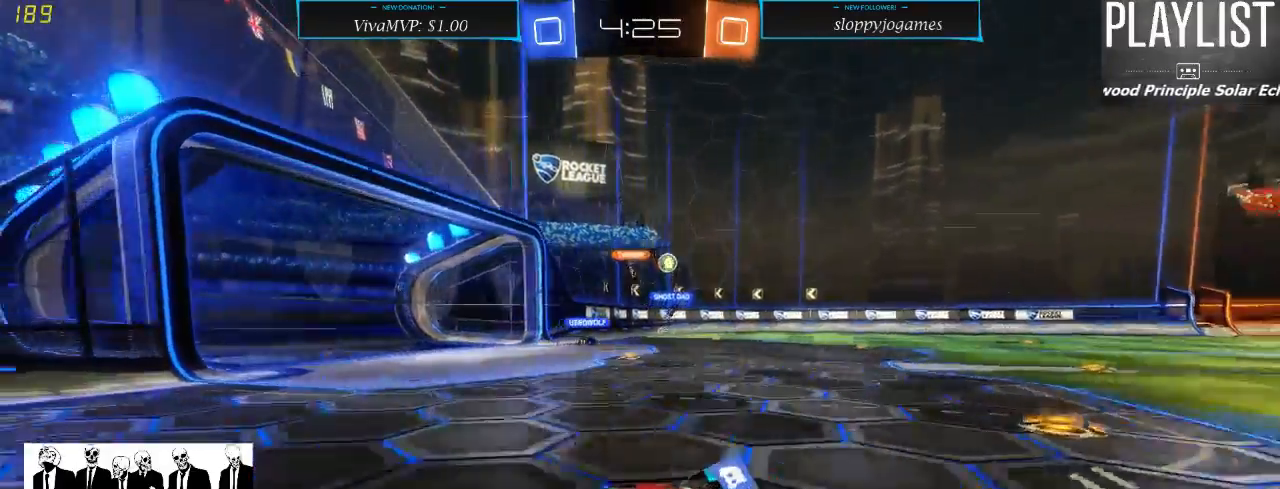
{"dt_ms": 500, "buttons": ["L2"], "left_stick": "right", "right_stick": "center", "events": [[67, "X", "down"], [217, "X", "up"], [367, "L2", "down"], [500, "R2", "up"]]}
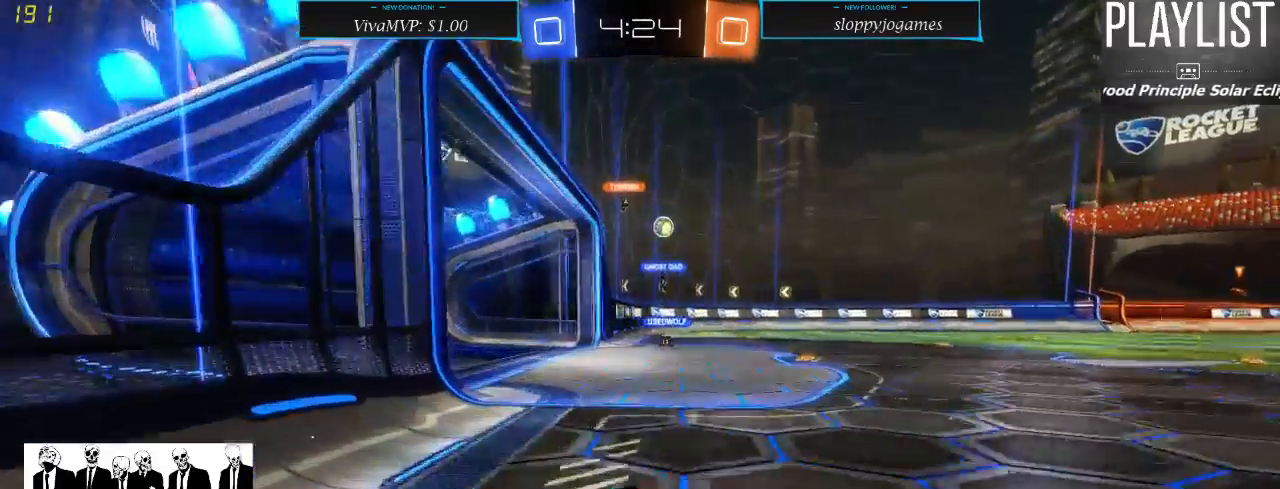
{"dt_ms": 500, "buttons": ["R2"], "left_stick": "left", "right_stick": "center", "events": [[83, "L2", "up"], [167, "R2", "down"], [317, "left_stick", "center"], [417, "left_stick", "left"]]}
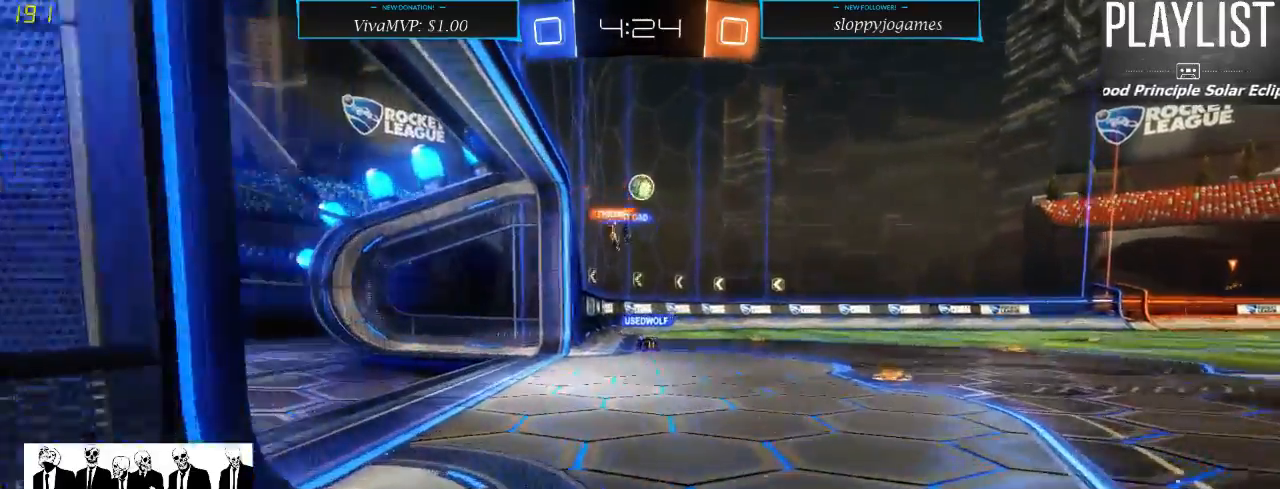
{"dt_ms": 500, "buttons": ["R2"], "left_stick": "right", "right_stick": "center", "events": [[267, "left_stick", "down-left"], [367, "left_stick", "center"], [500, "left_stick", "right"]]}
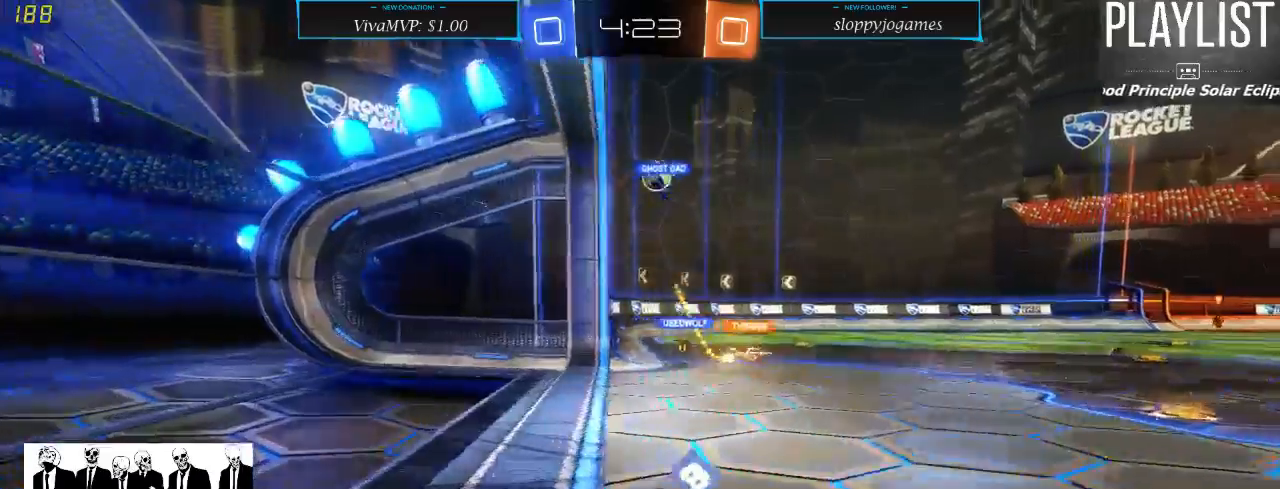
{"dt_ms": 500, "buttons": ["L2"], "left_stick": "center", "right_stick": "center", "events": [[83, "X", "down"], [367, "X", "up"], [467, "L2", "down"], [467, "left_stick", "center"], [500, "R2", "up"]]}
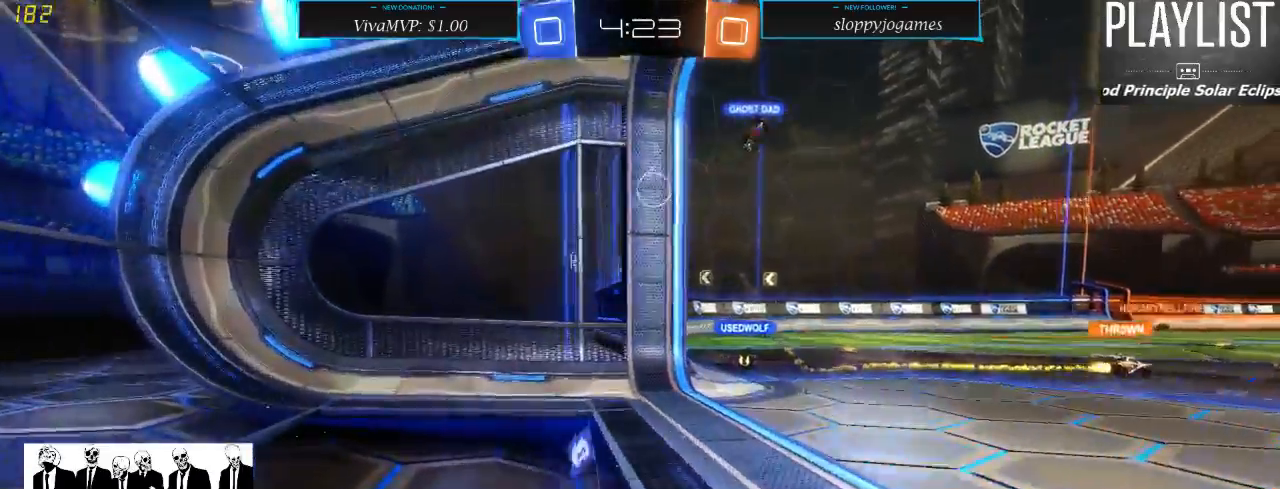
{"dt_ms": 500, "buttons": ["L2"], "left_stick": "center", "right_stick": "center", "events": []}
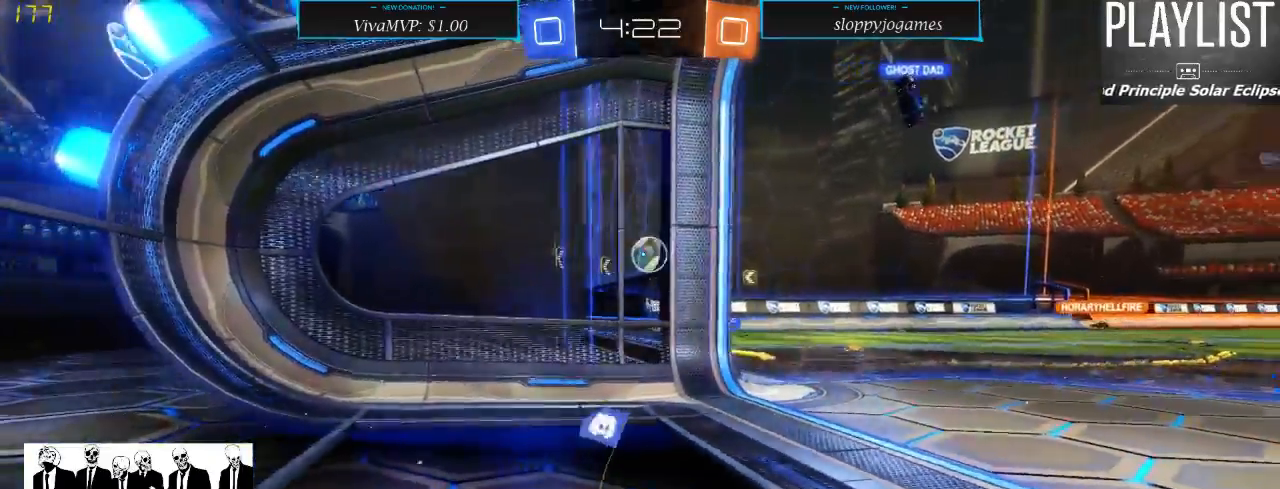
{"dt_ms": 500, "buttons": ["R2"], "left_stick": "right", "right_stick": "center", "events": [[33, "L2", "up"], [133, "R2", "down"], [150, "left_stick", "right"]]}
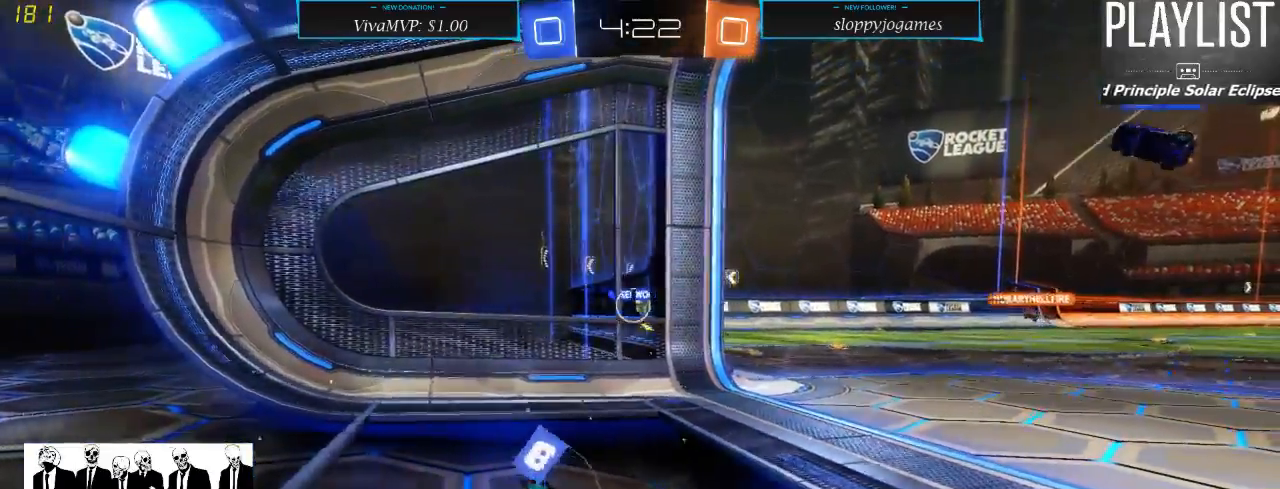
{"dt_ms": 500, "buttons": ["X", "R2"], "left_stick": "down-left", "right_stick": "center", "events": [[283, "left_stick", "left"], [417, "X", "down"], [417, "left_stick", "down-left"]]}
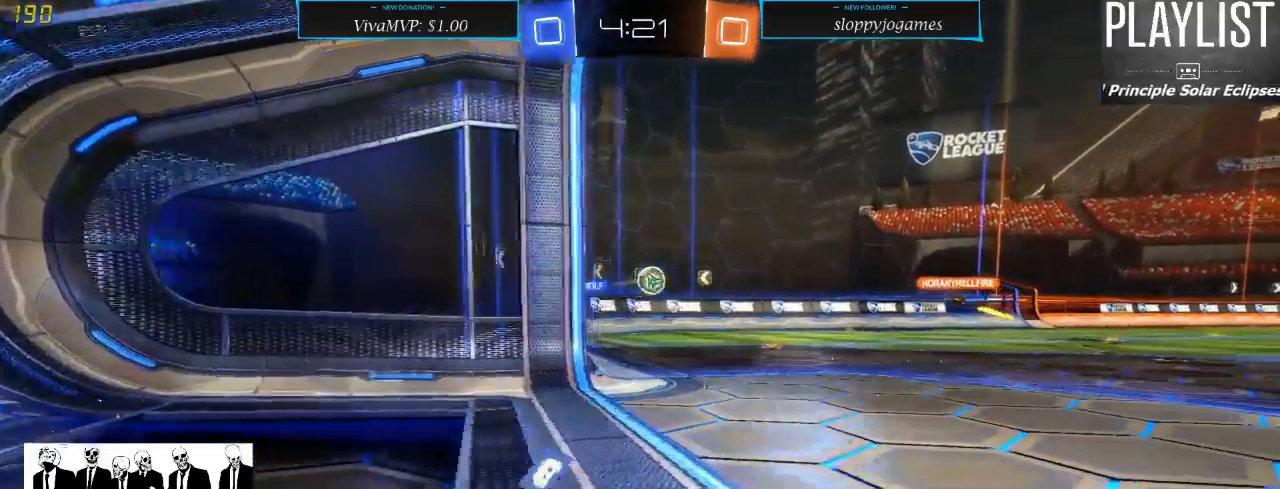
{"dt_ms": 500, "buttons": ["L2"], "left_stick": "center", "right_stick": "center", "events": [[17, "X", "up"], [100, "L2", "down"], [133, "left_stick", "center"], [167, "R2", "up"]]}
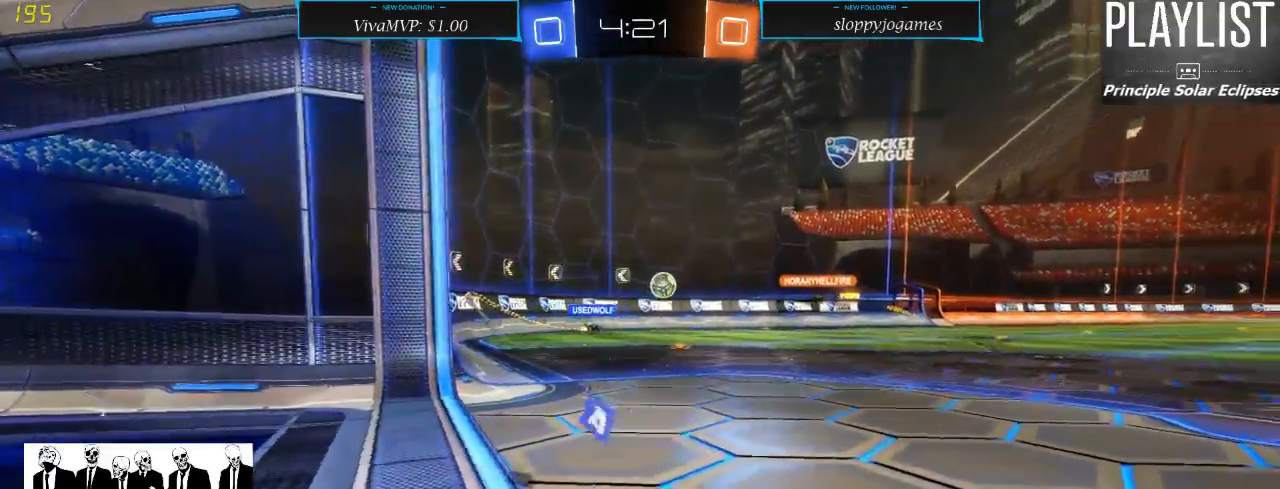
{"dt_ms": 500, "buttons": [], "left_stick": "center", "right_stick": "center", "events": [[400, "L2", "up"]]}
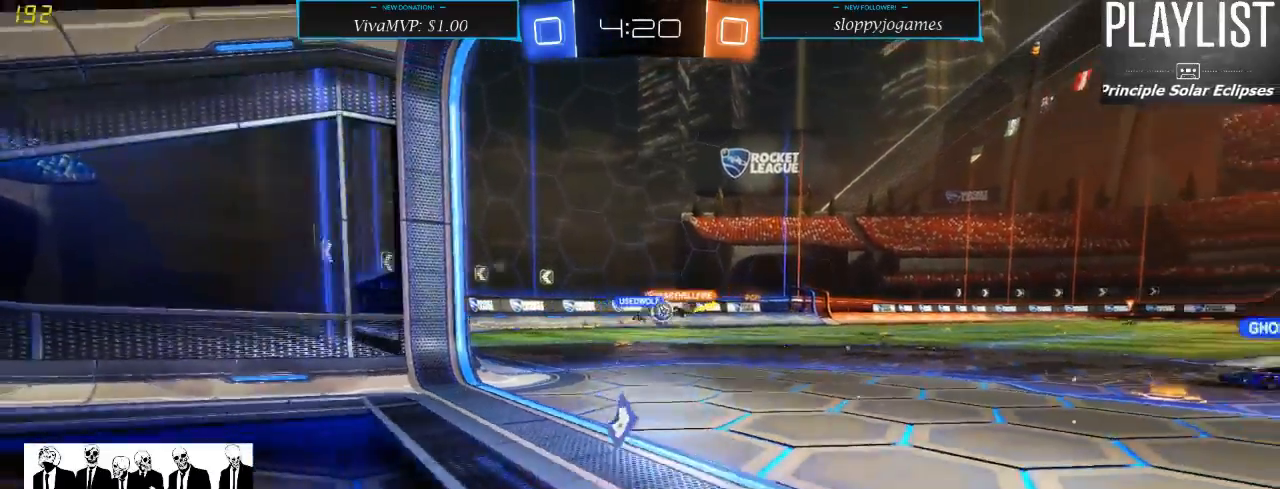
{"dt_ms": 500, "buttons": ["R2"], "left_stick": "center", "right_stick": "center", "events": [[67, "R2", "down"]]}
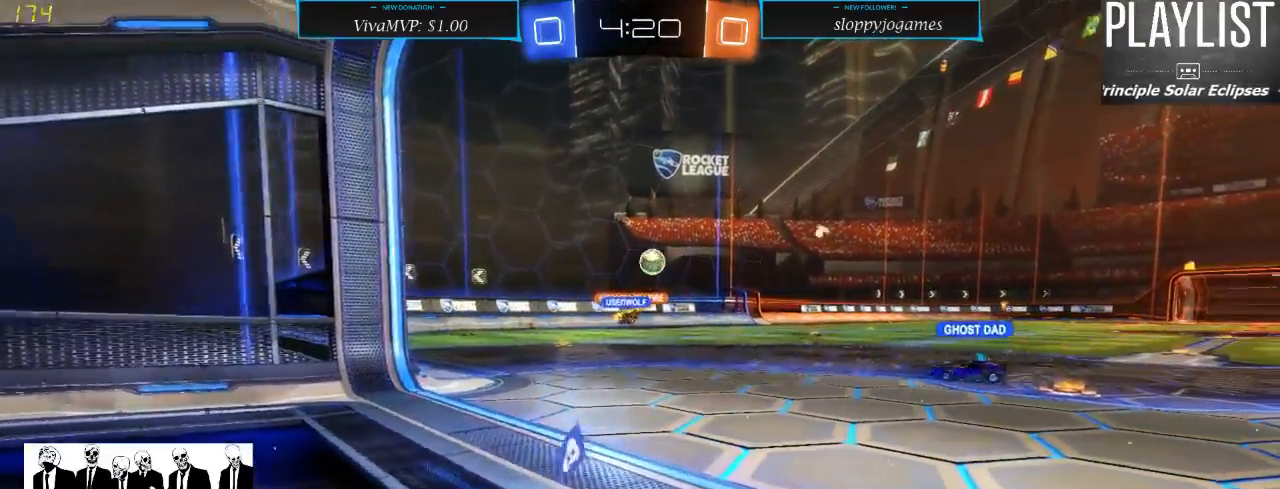
{"dt_ms": 500, "buttons": ["R2"], "left_stick": "down", "right_stick": "center", "events": [[33, "left_stick", "right"], [367, "left_stick", "center"], [500, "left_stick", "down"]]}
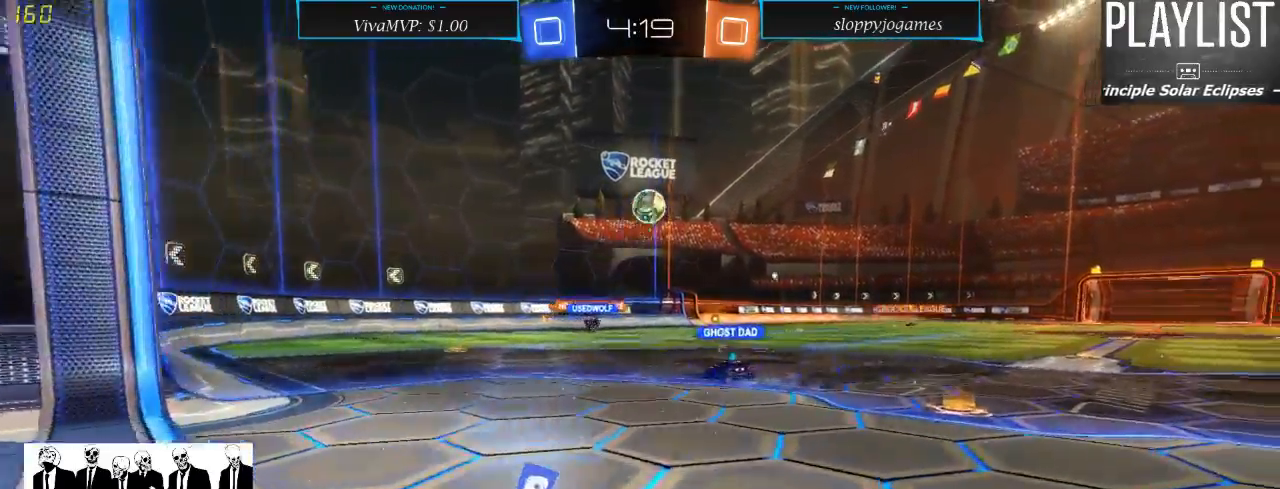
{"dt_ms": 500, "buttons": ["R1", "R2"], "left_stick": "center", "right_stick": "center", "events": [[67, "A", "down"], [267, "A", "up"], [300, "left_stick", "center"], [367, "R1", "down"]]}